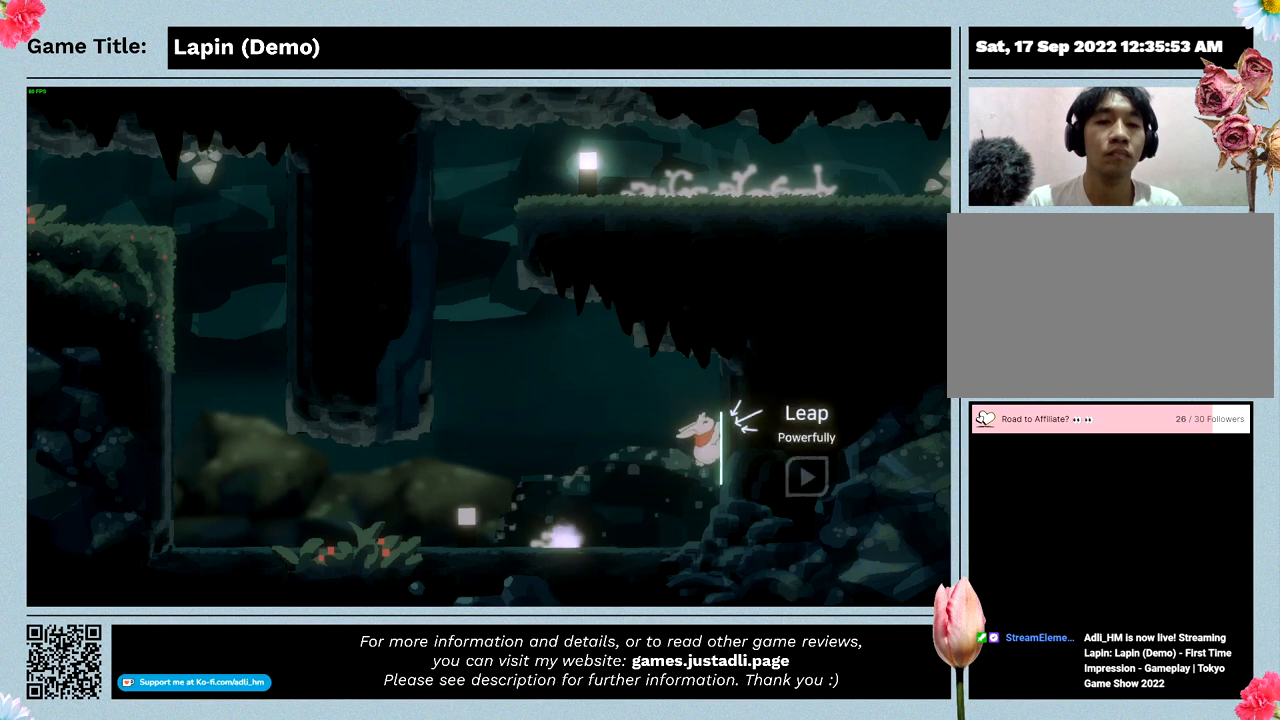
Gameplay with keyboard and mouse; each line is a JSON object with the keys and mouse buttons held at the frame after it. "events" lists presses ("down") and releases ("up") of "0", "1", "2", "3", "4", "5", "6", "7", "8", "9", "a", "alt", "b", "c", "caps_lock", "ctrl", "d", "down", "e", "escape", "f", "f1", "f2", "f3", "f4", "f5", "f6", "f7", "f8", "g", "h", "i", "j", "k", "l", "left", "m", "n", "o", "p", "q", "r", "return", "right", "s", "shift", "space", "t", "tab", "tilde", "u", "up", "v", "w", "x", "y", "z", "mouse_left", "mouse_wheel" and "mouse_right" between this image and that frame as [ms after this image, input, new state], when the widget could be followed in between. "mouse_left", "mouse_wheel", "mouse_right" = the "left", "wheel", "right" buttons of the "mouse" list. No other keys are recorded. "wheel" means that the mouse wheel is clicked or scrolled. Mouse movement is not recorded.
{"keys": [], "mouse": [], "events": [[233, "z", "up"], [267, "right", "up"]]}
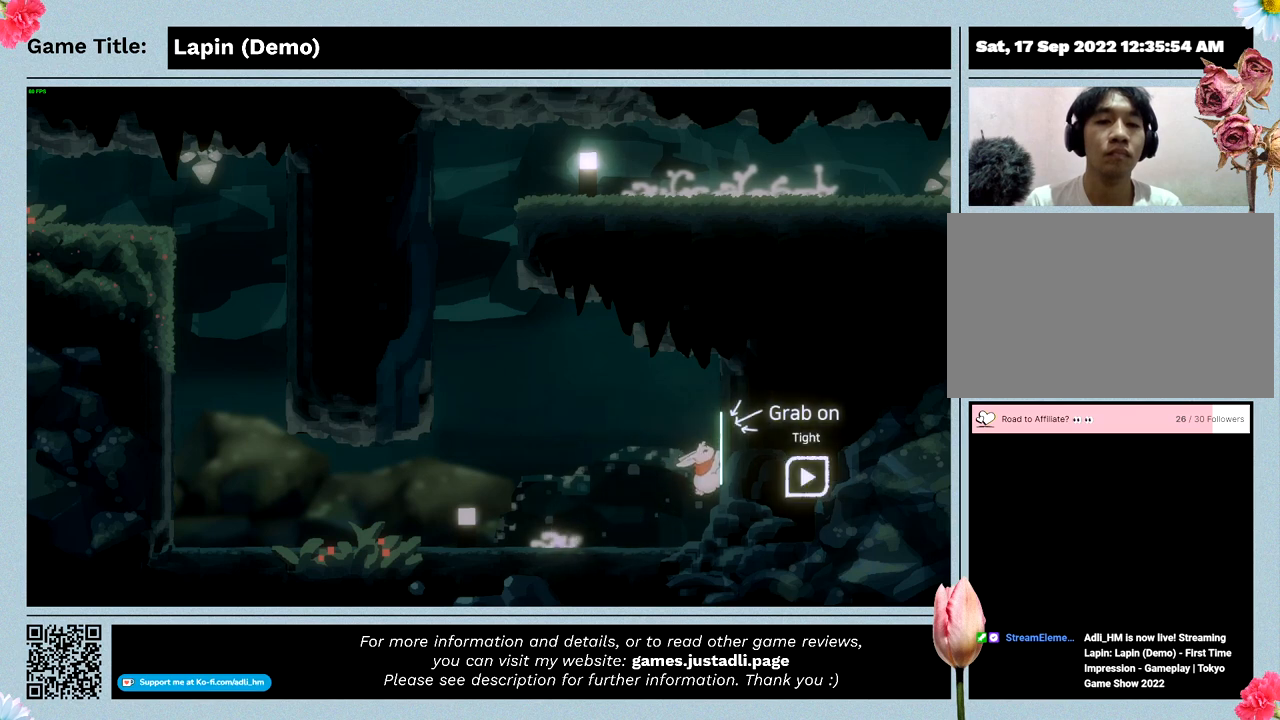
{"keys": ["left"], "mouse": [], "events": [[367, "left", "down"]]}
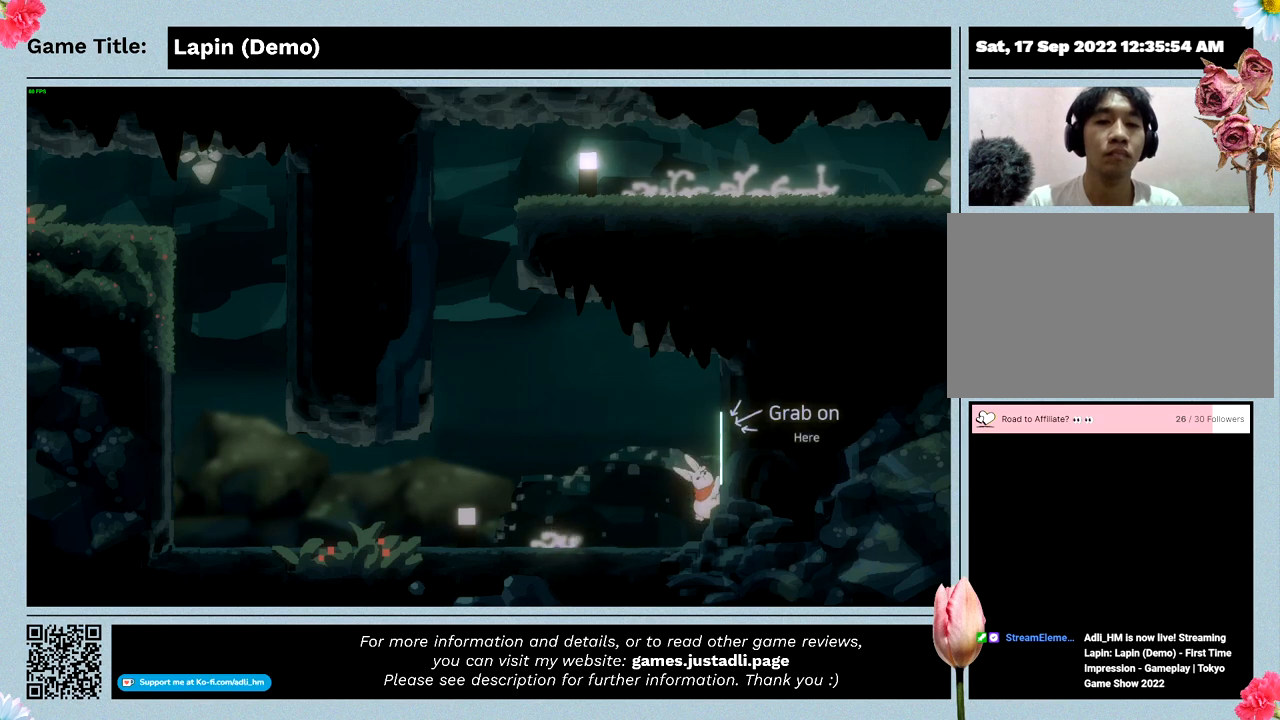
{"keys": ["left"], "mouse": [], "events": []}
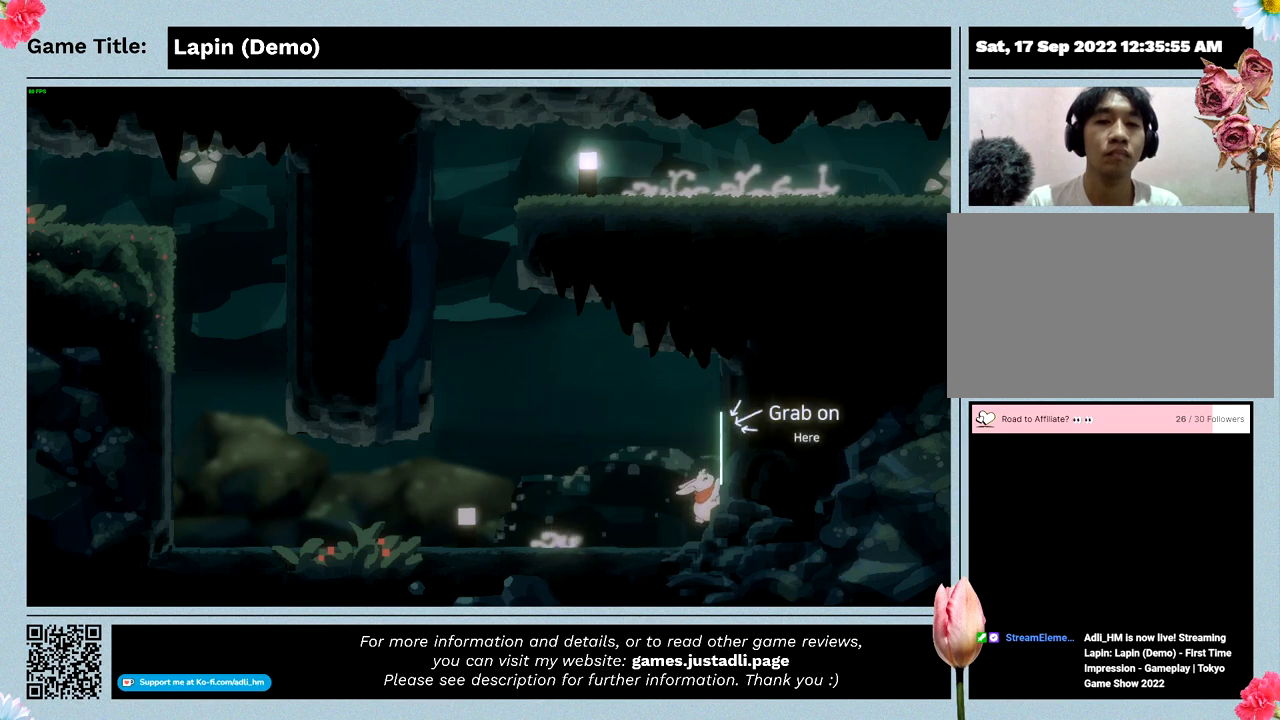
{"keys": ["left"], "mouse": [], "events": []}
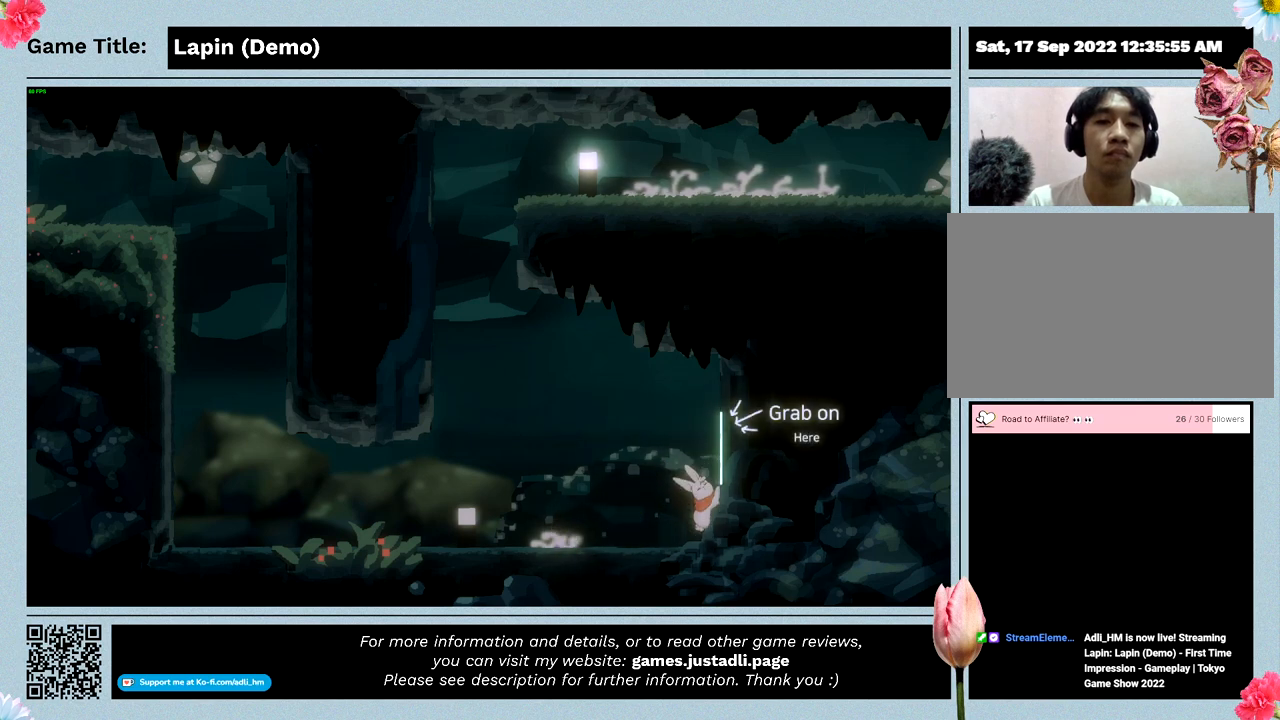
{"keys": [], "mouse": [], "events": [[433, "left", "up"]]}
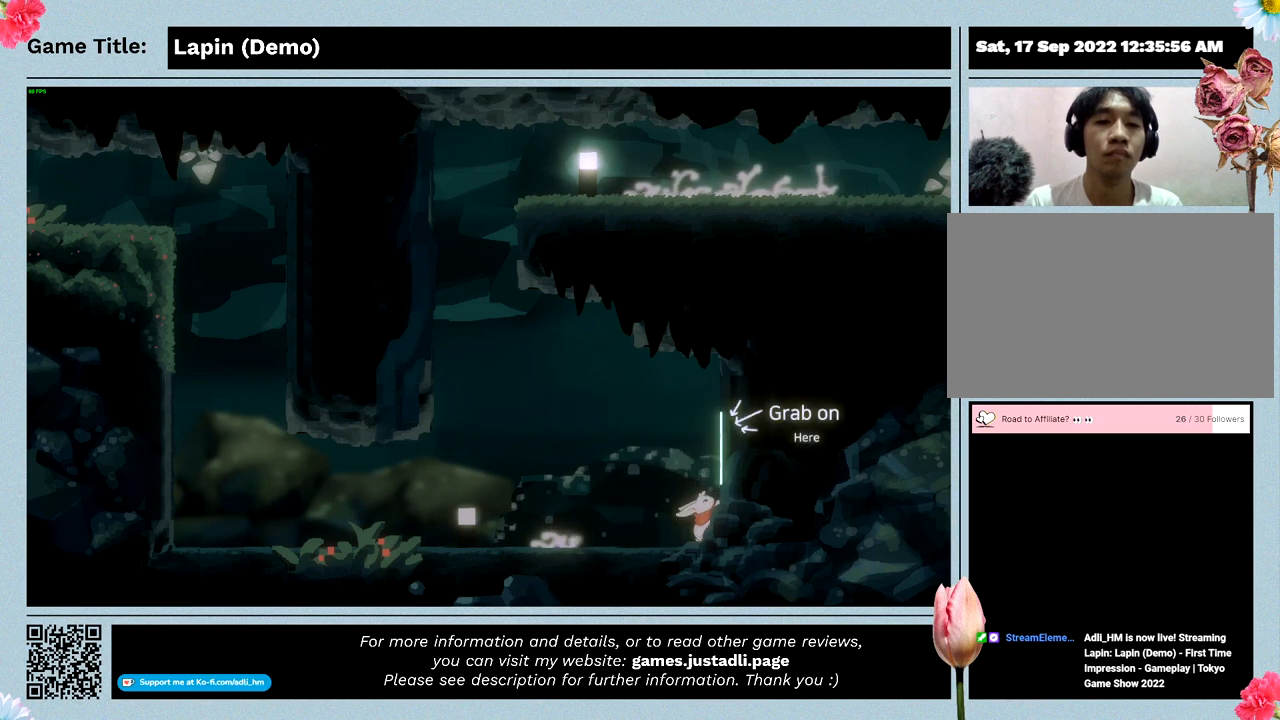
{"keys": [], "mouse": [], "events": []}
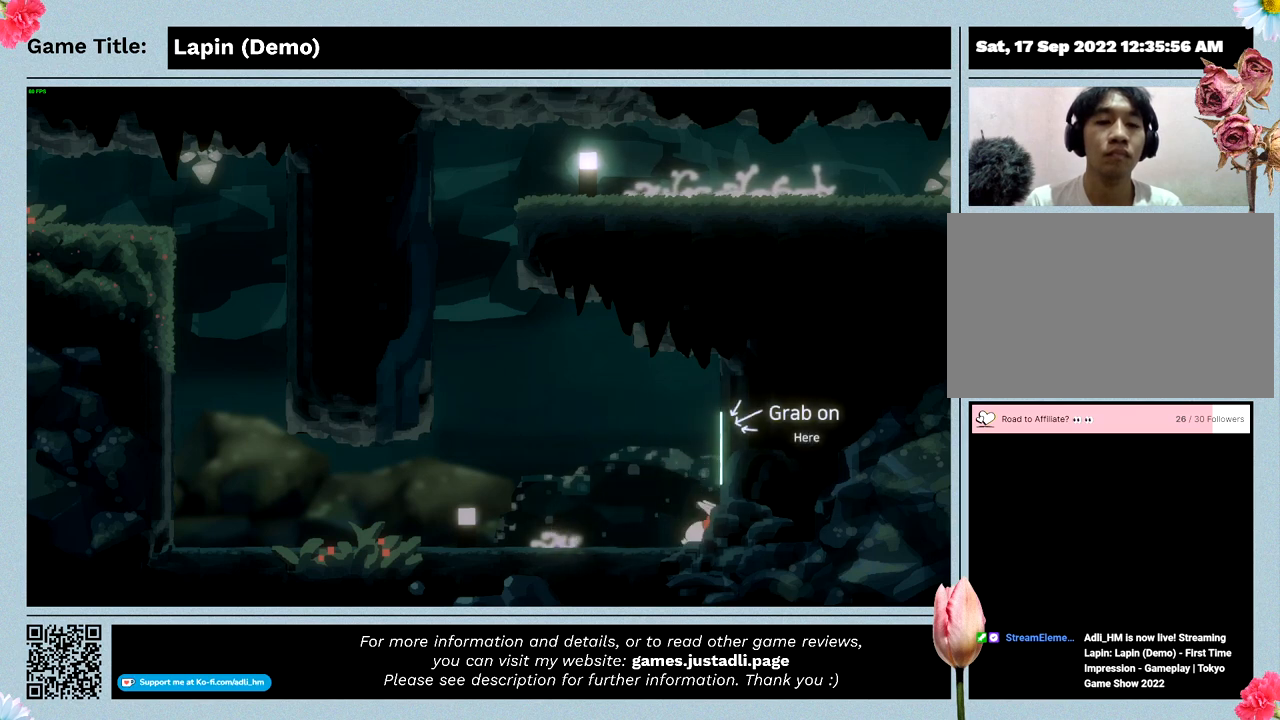
{"keys": [], "mouse": [], "events": []}
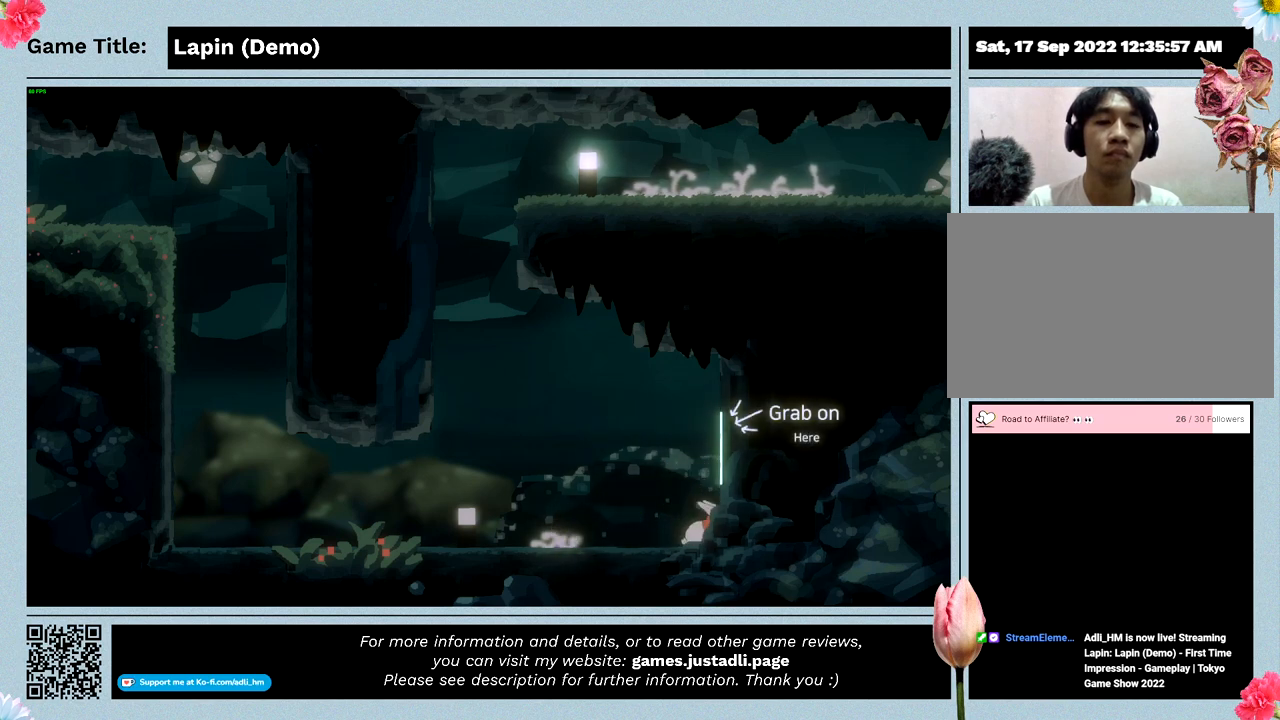
{"keys": ["left"], "mouse": [], "events": [[133, "left", "down"]]}
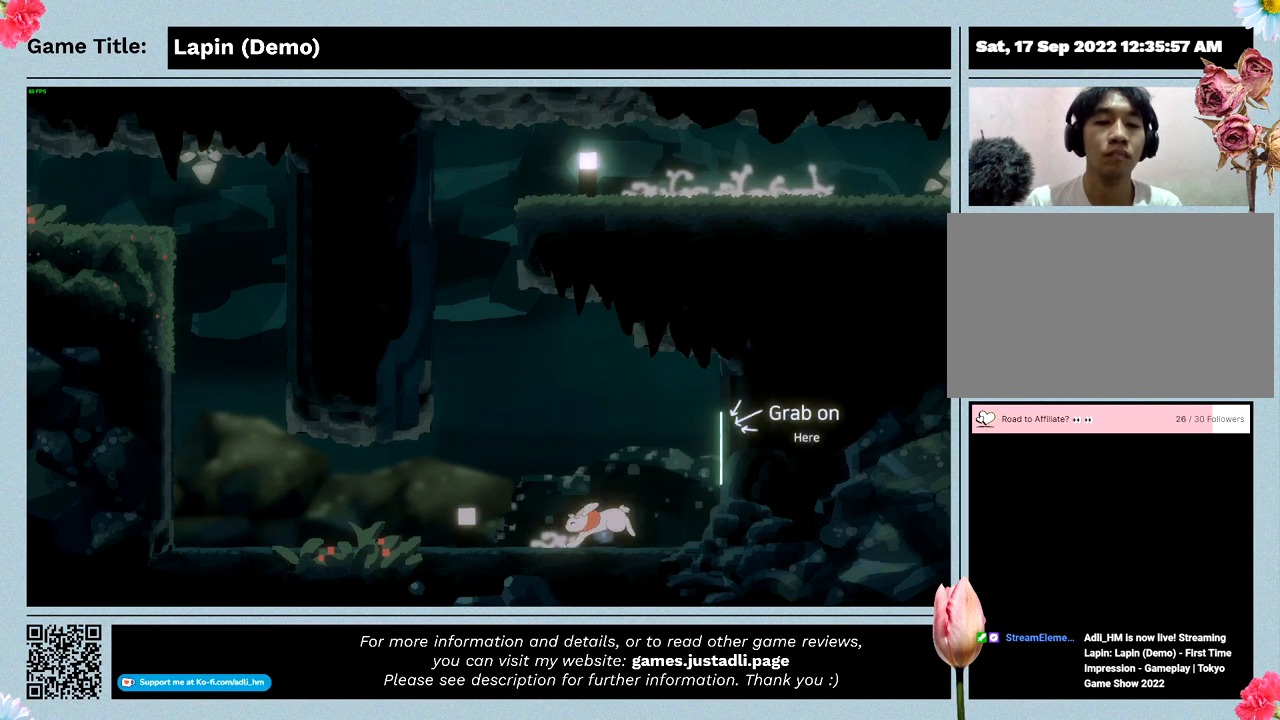
{"keys": ["left", "z"], "mouse": [], "events": [[100, "z", "down"]]}
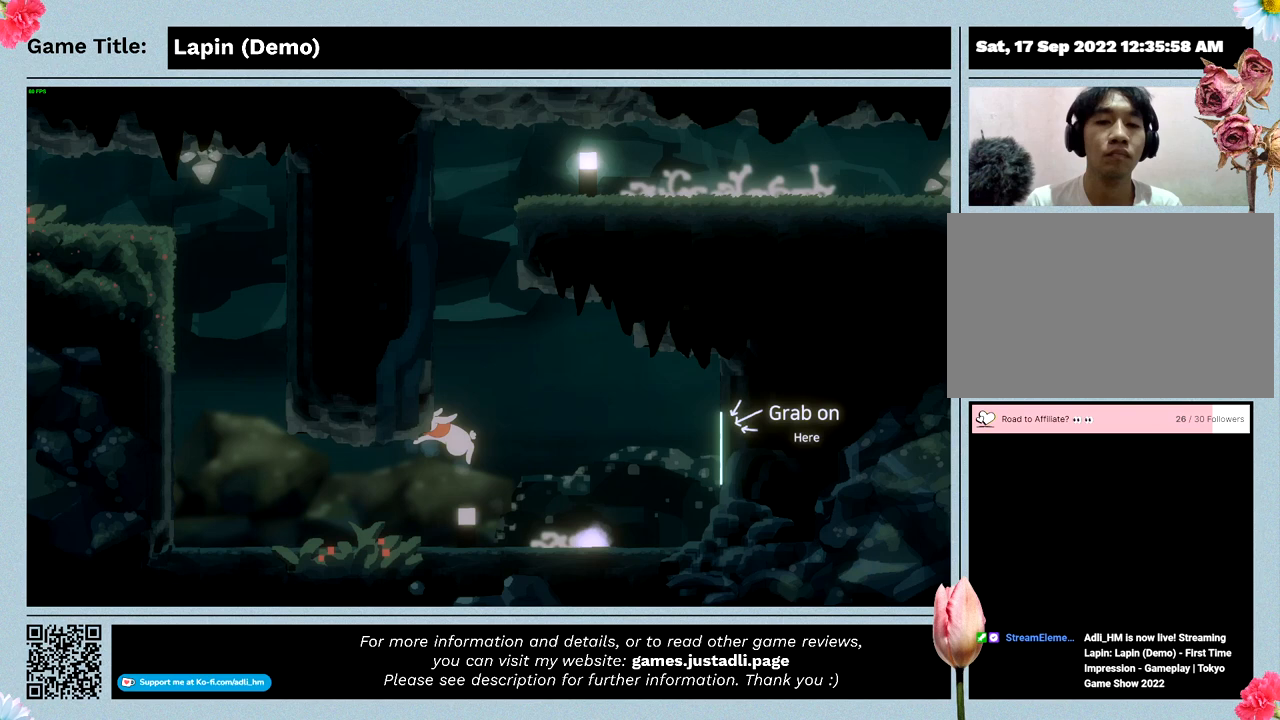
{"keys": [], "mouse": [], "events": [[367, "left", "up"], [400, "z", "up"]]}
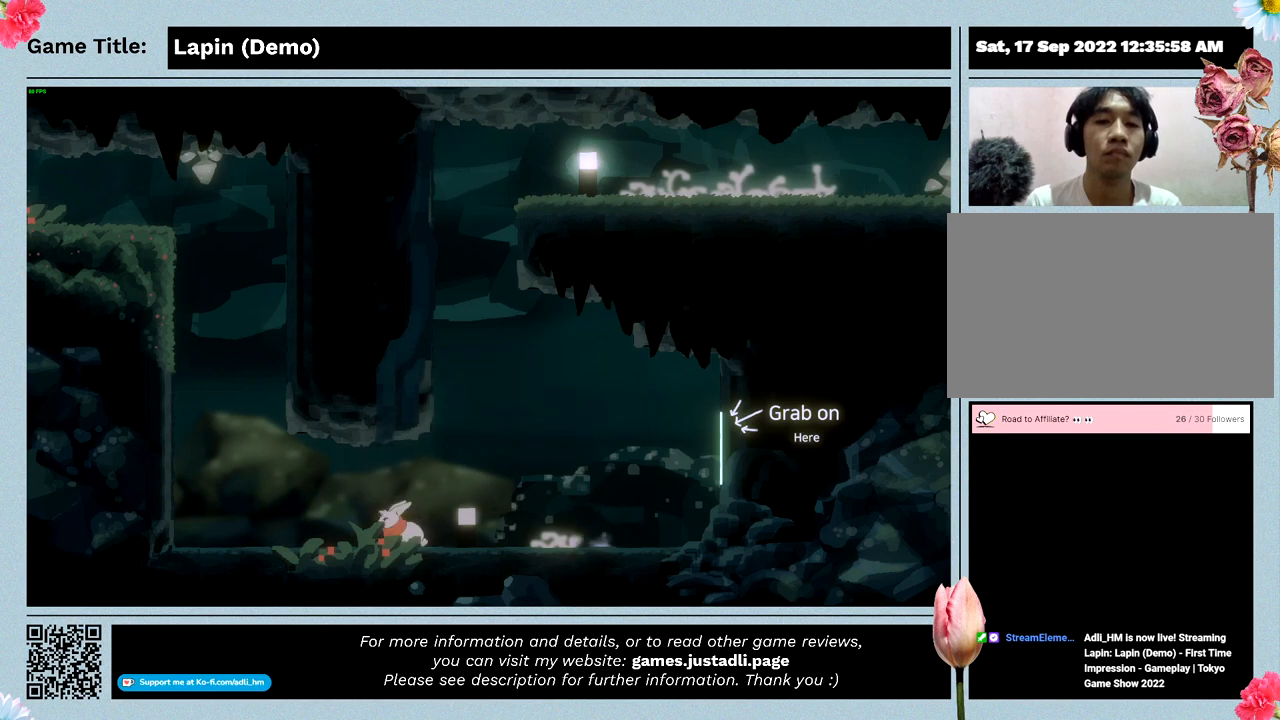
{"keys": ["right"], "mouse": [], "events": [[33, "right", "down"]]}
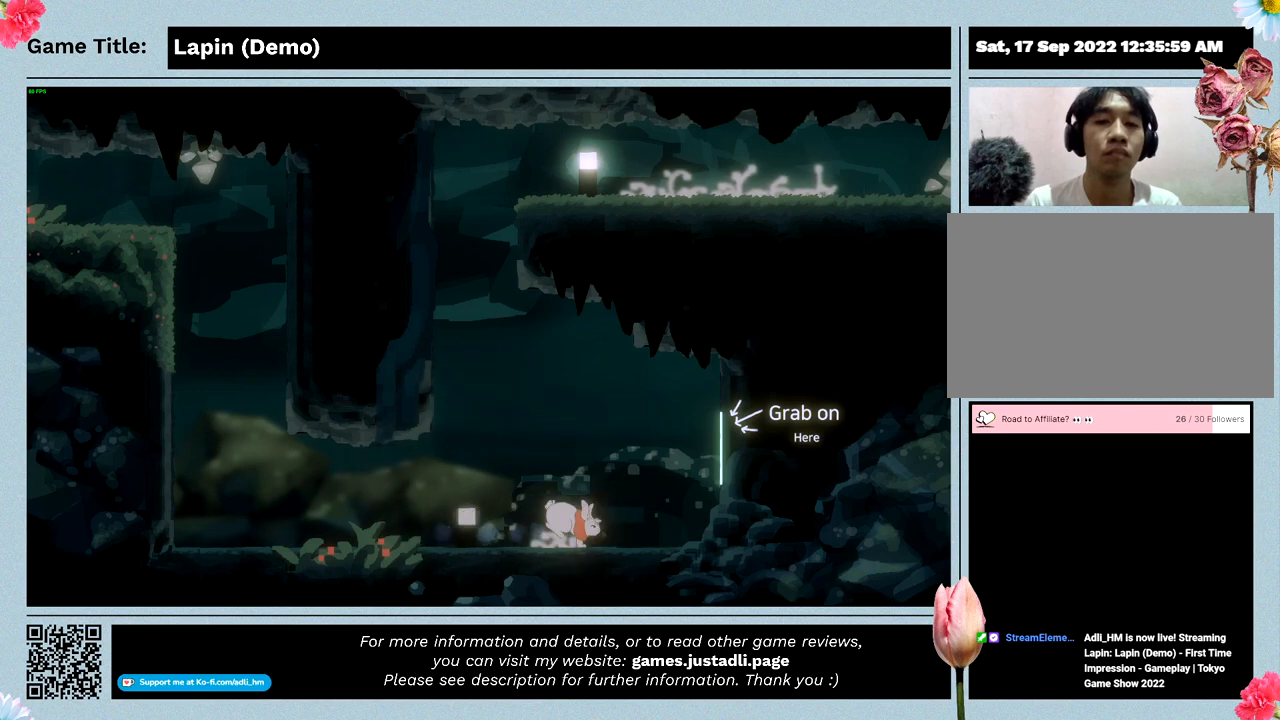
{"keys": ["left", "z"], "mouse": [], "events": [[300, "left", "down"], [367, "right", "up"], [367, "z", "down"]]}
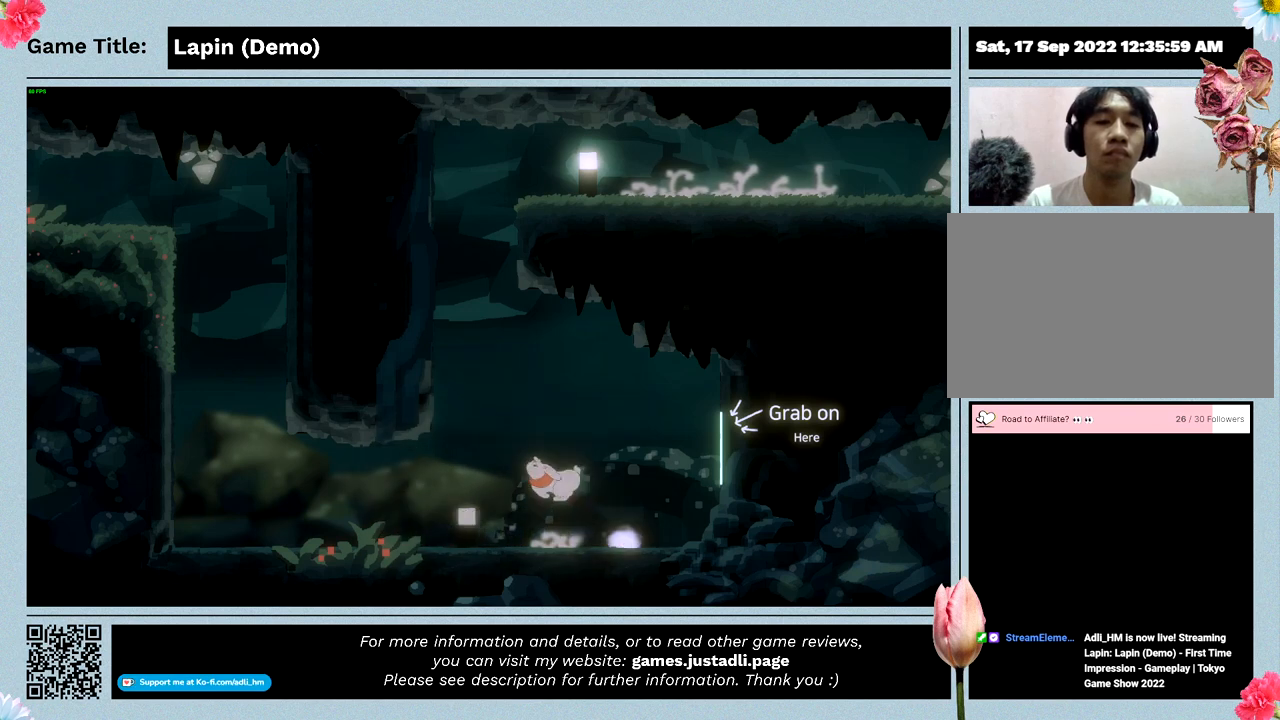
{"keys": ["left", "z"], "mouse": [], "events": []}
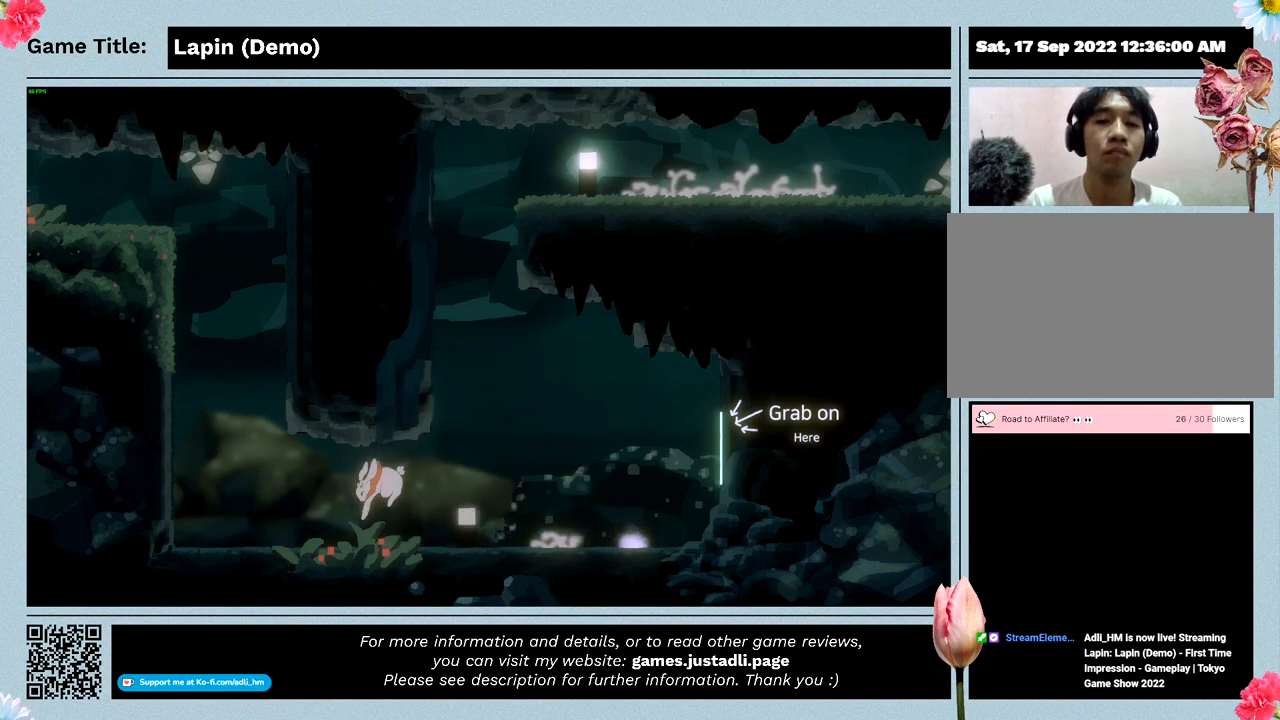
{"keys": ["right"], "mouse": [], "events": [[100, "z", "up"], [200, "right", "down"], [233, "left", "up"]]}
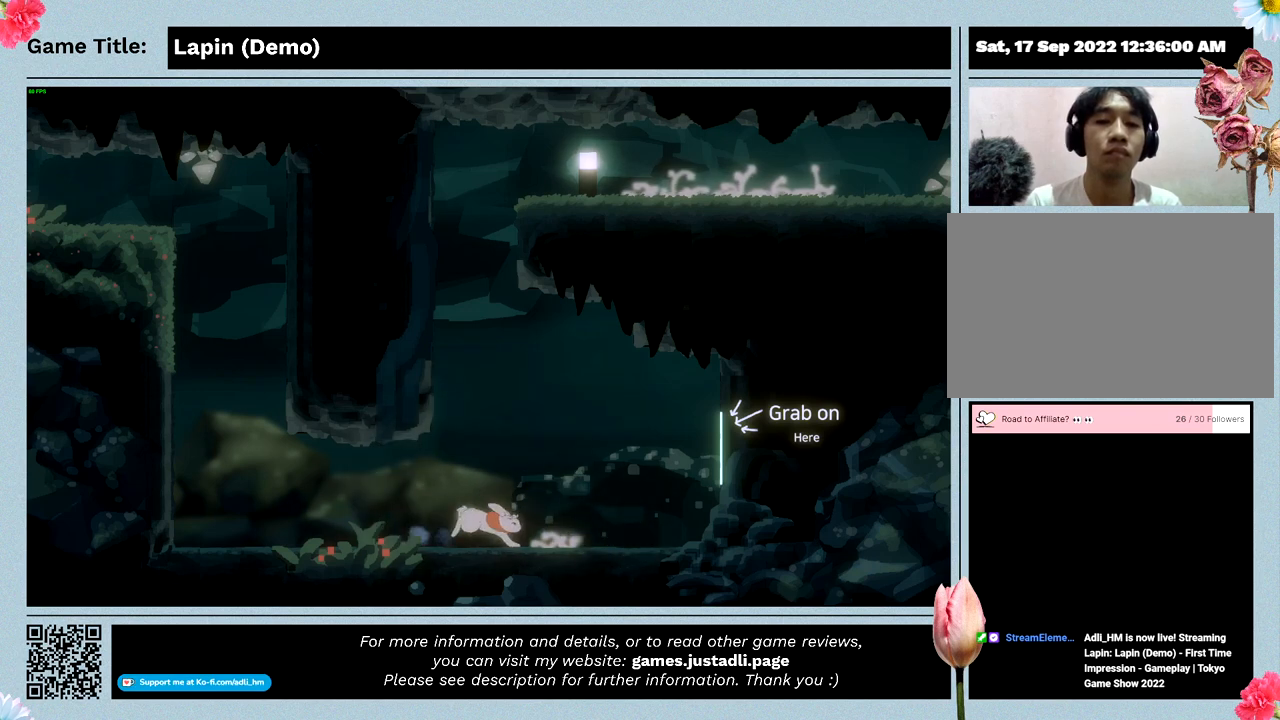
{"keys": ["right", "z"], "mouse": [], "events": [[100, "z", "down"]]}
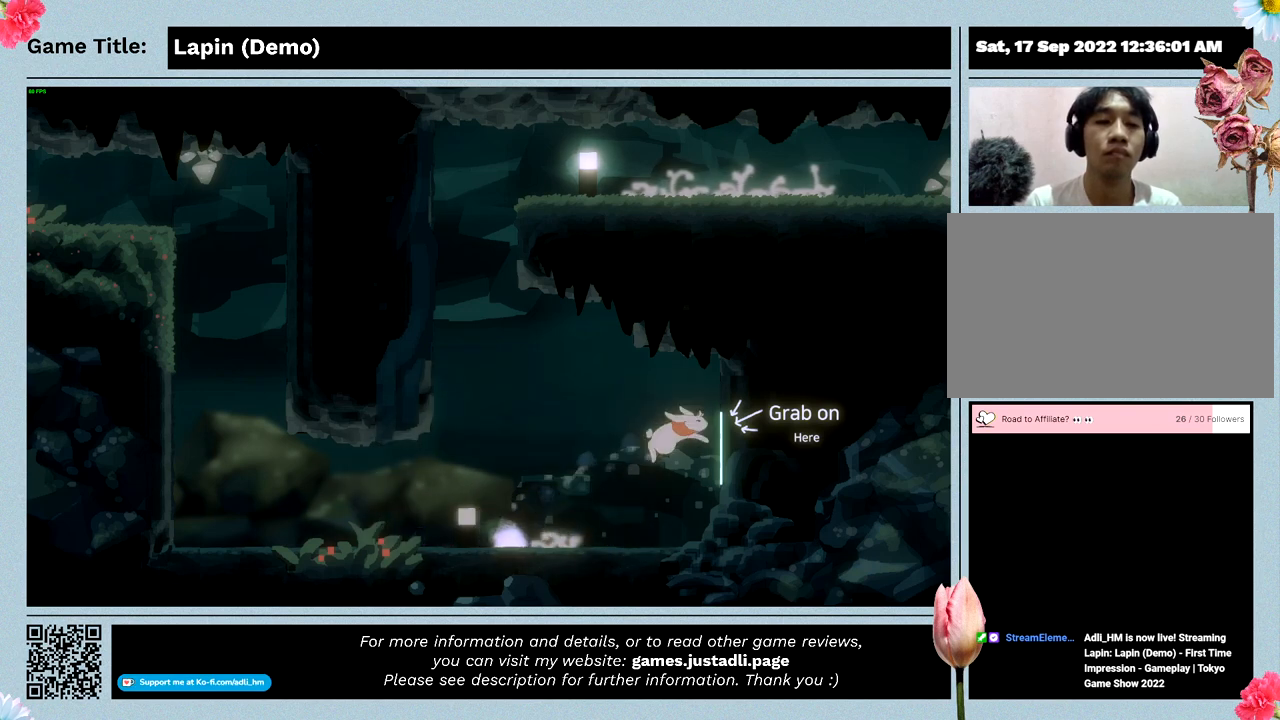
{"keys": [], "mouse": [], "events": [[467, "right", "up"], [500, "z", "up"]]}
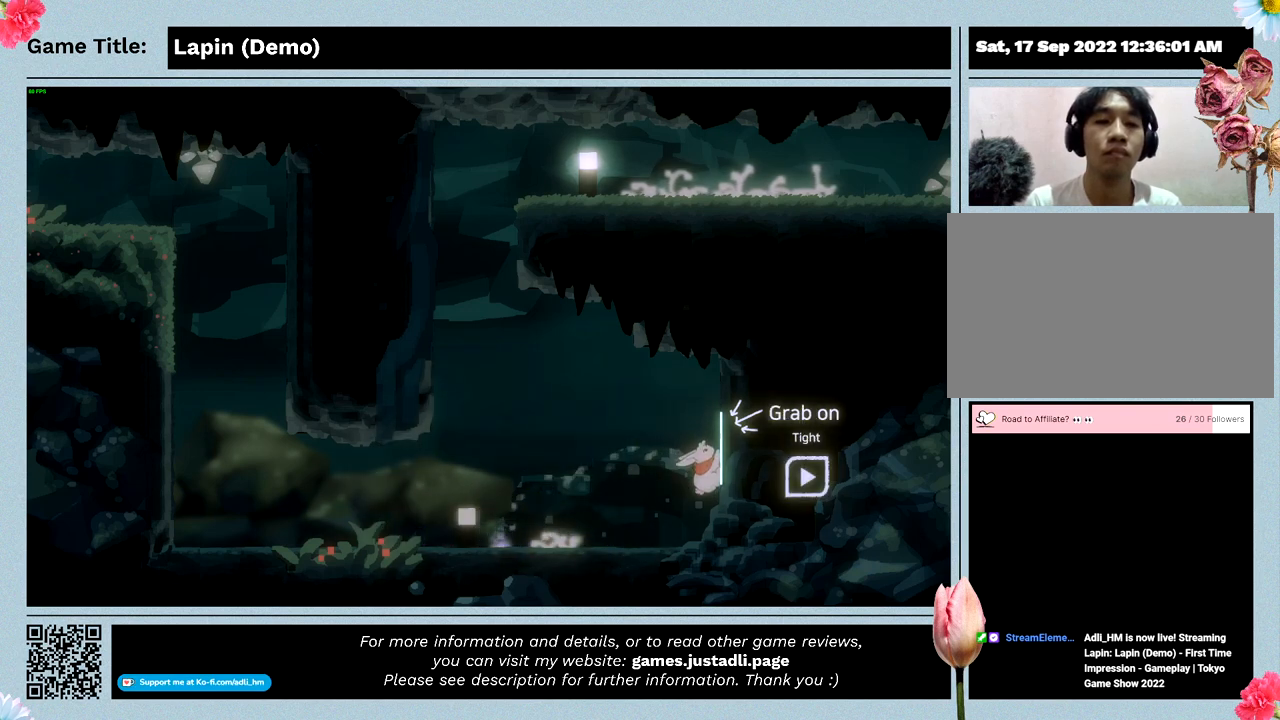
{"keys": ["right", "z"], "mouse": [], "events": [[167, "right", "down"], [167, "z", "down"]]}
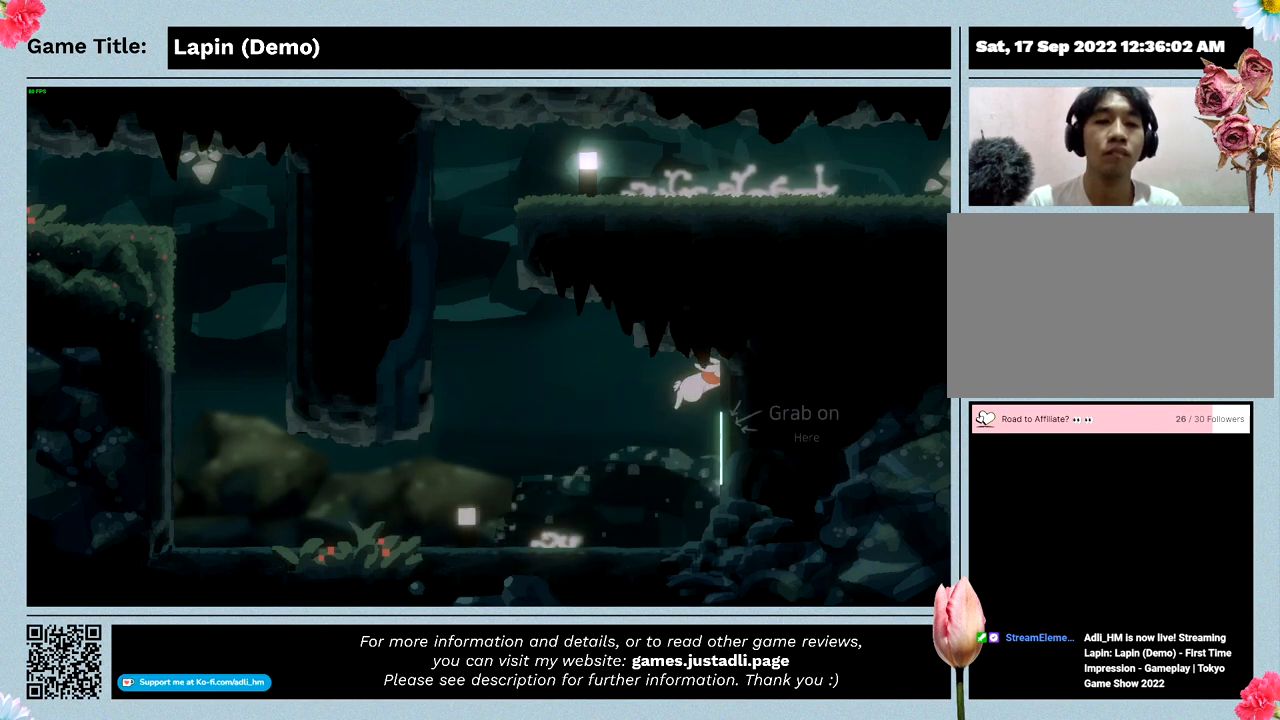
{"keys": ["right"], "mouse": [], "events": [[467, "z", "up"]]}
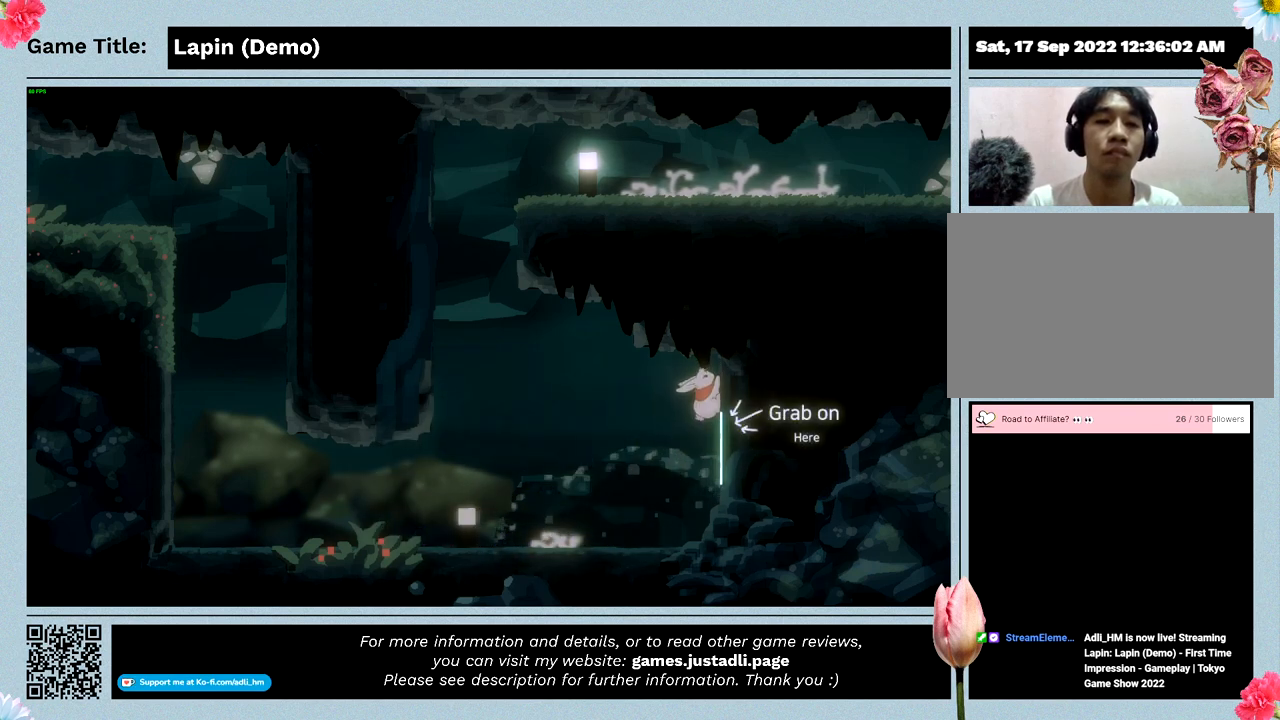
{"keys": [], "mouse": [], "events": [[133, "right", "up"]]}
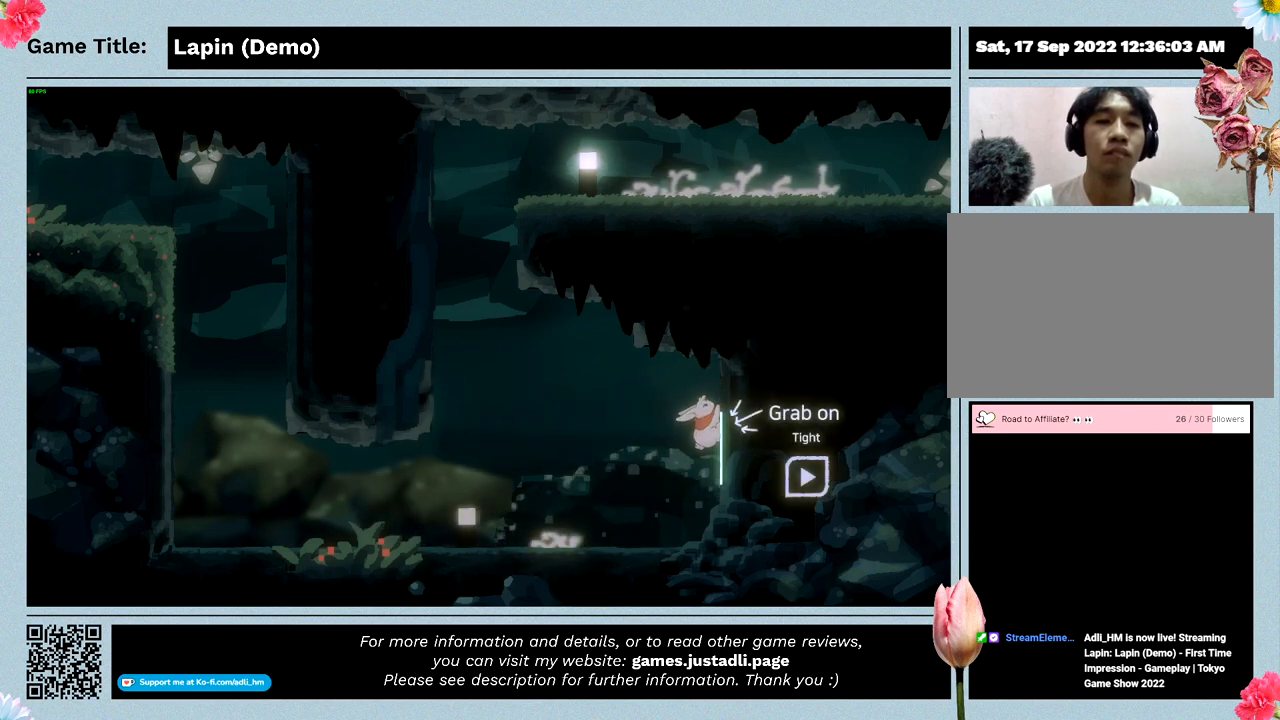
{"keys": ["right"], "mouse": [], "events": [[167, "right", "down"]]}
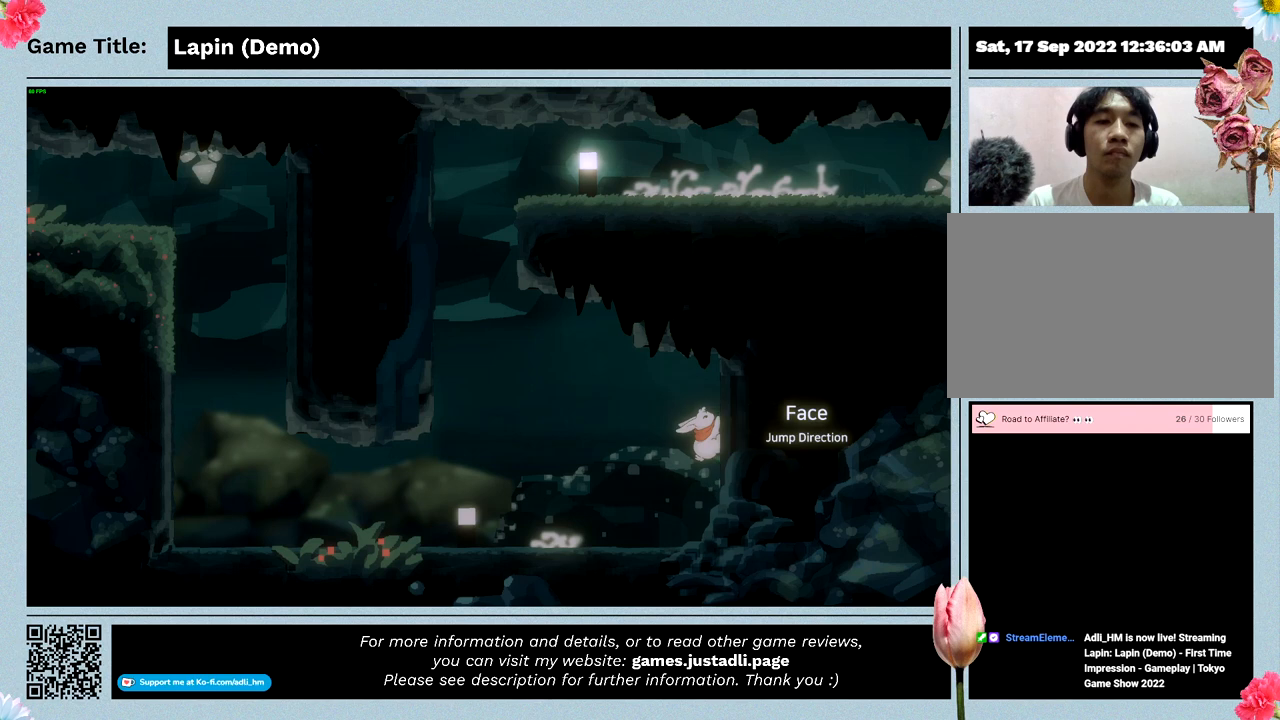
{"keys": ["right"], "mouse": [], "events": []}
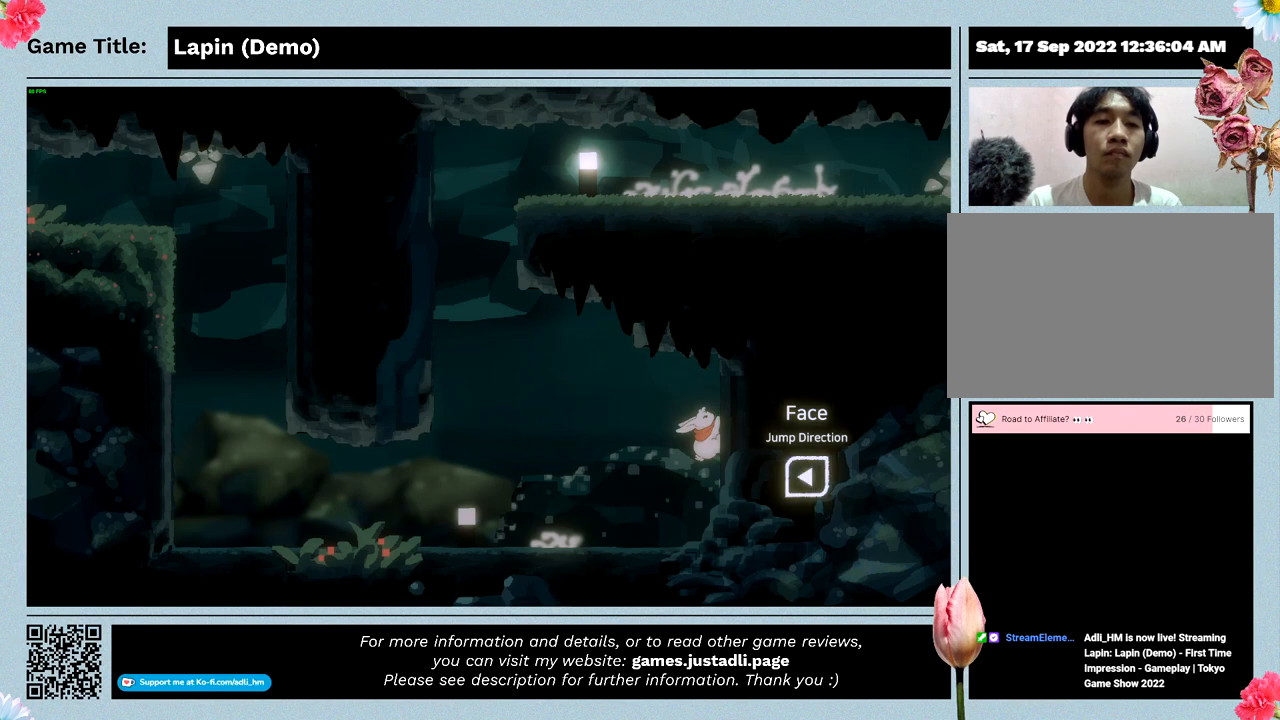
{"keys": ["left", "right"], "mouse": [], "events": [[300, "left", "down"]]}
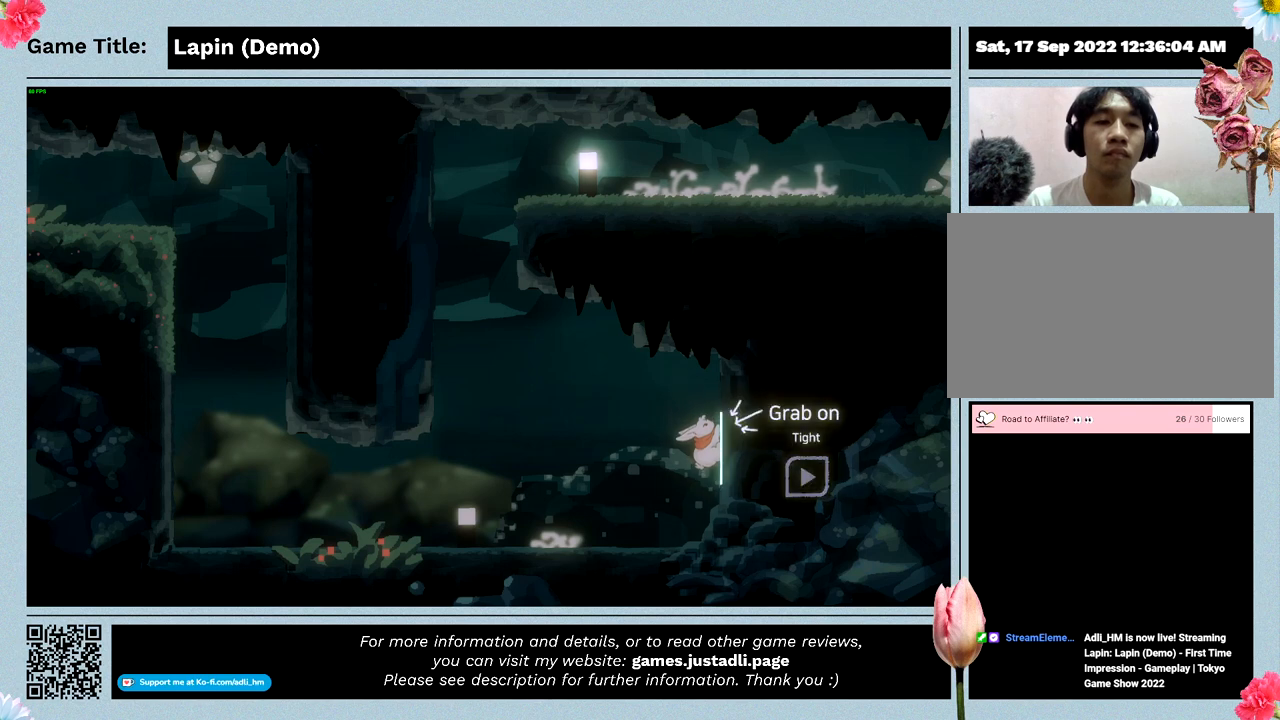
{"keys": ["left", "right", "z"], "mouse": [], "events": [[500, "z", "down"]]}
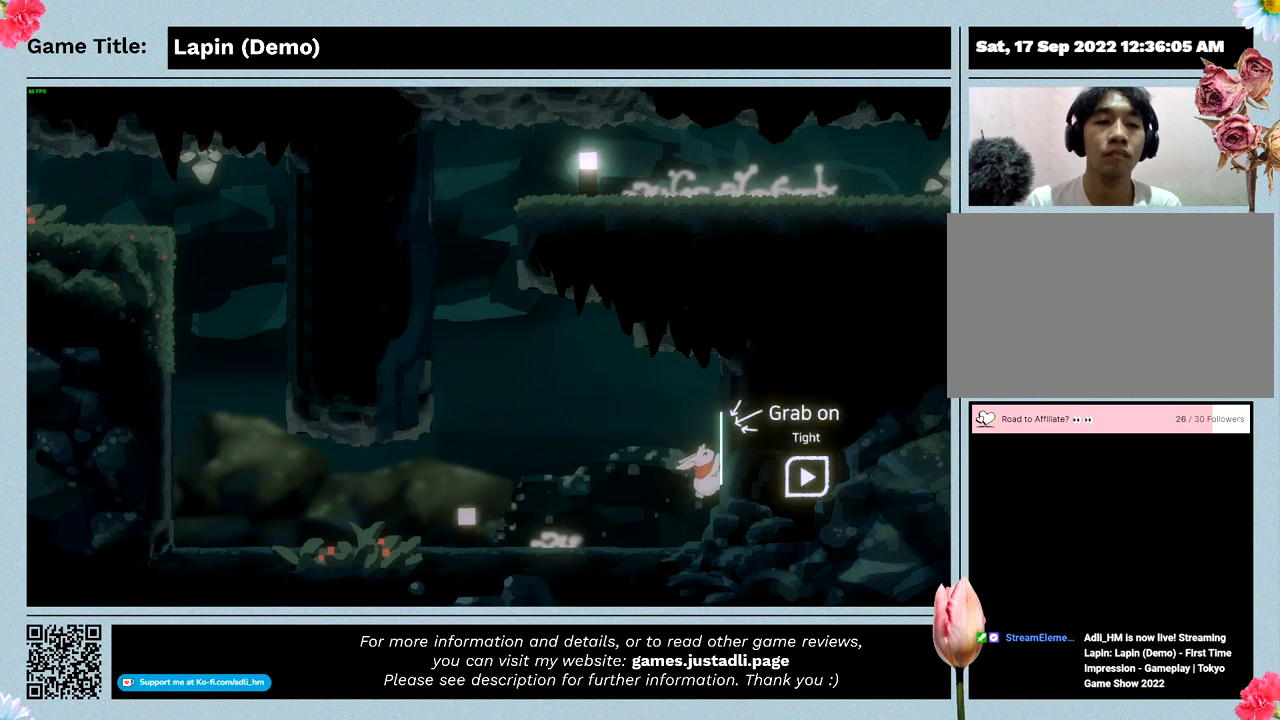
{"keys": ["left", "right", "z"], "mouse": [], "events": []}
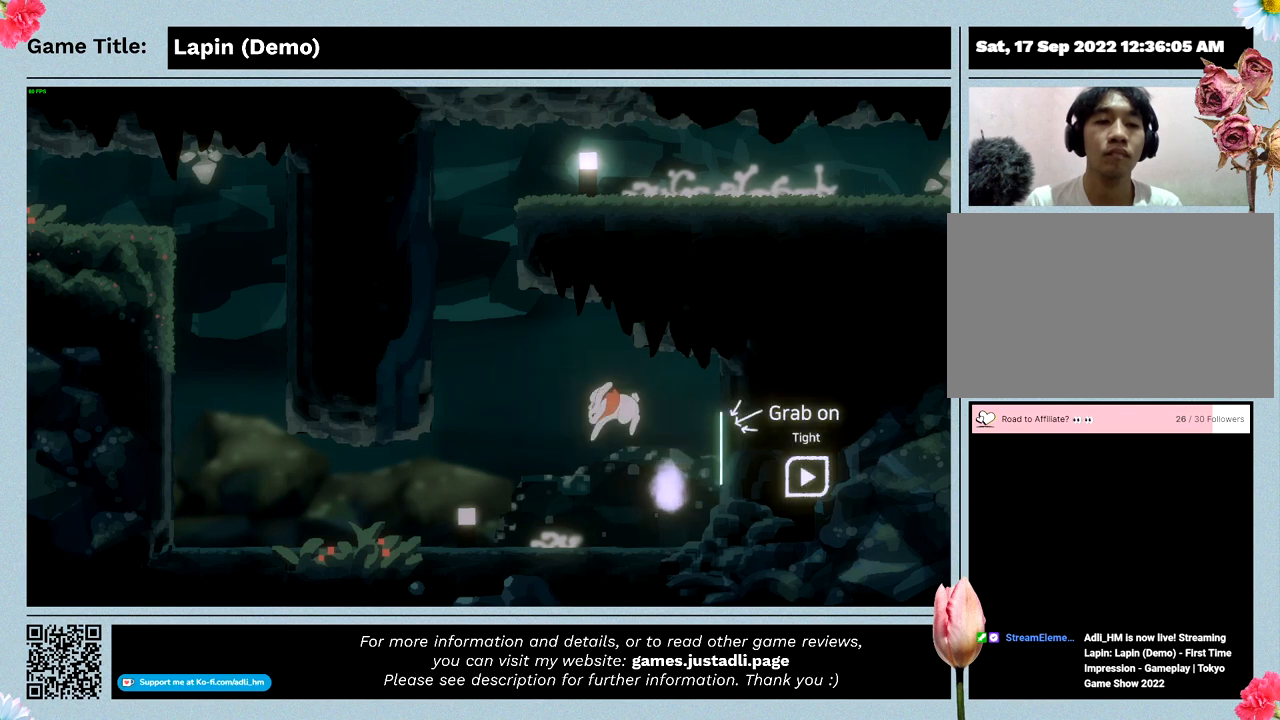
{"keys": ["left", "right", "z"], "mouse": [], "events": []}
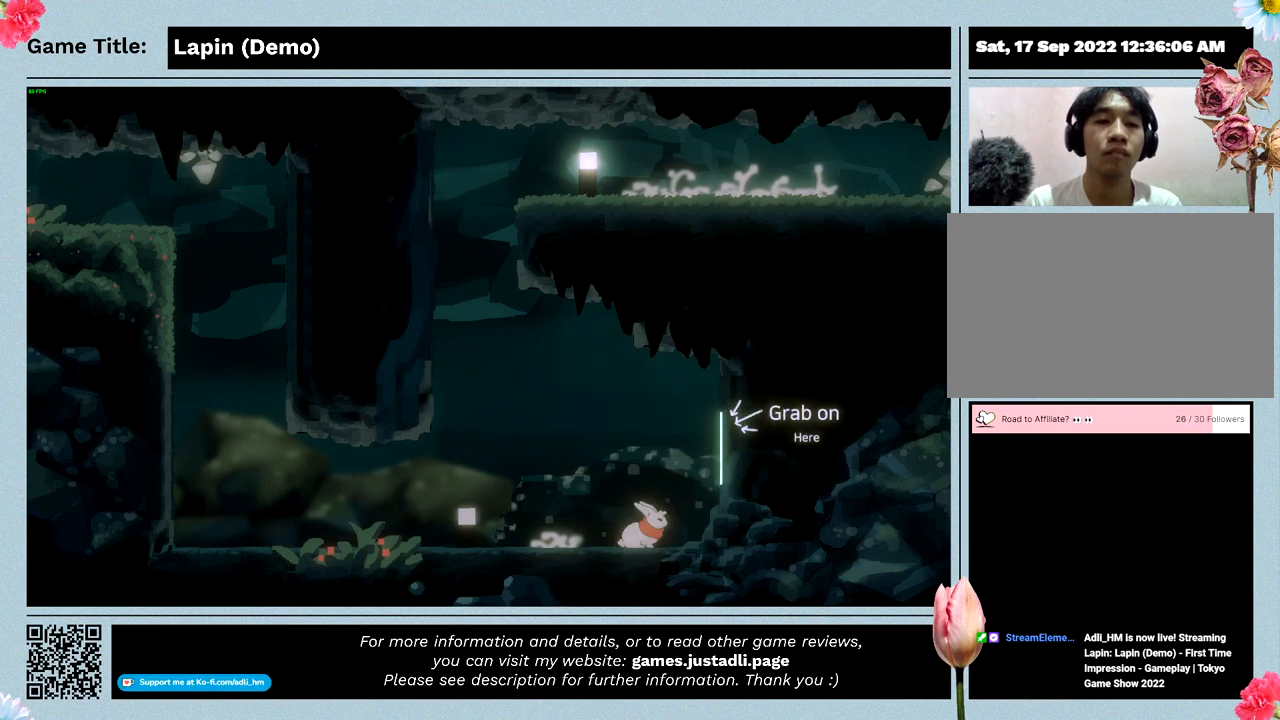
{"keys": ["right", "z"], "mouse": [], "events": [[233, "left", "up"]]}
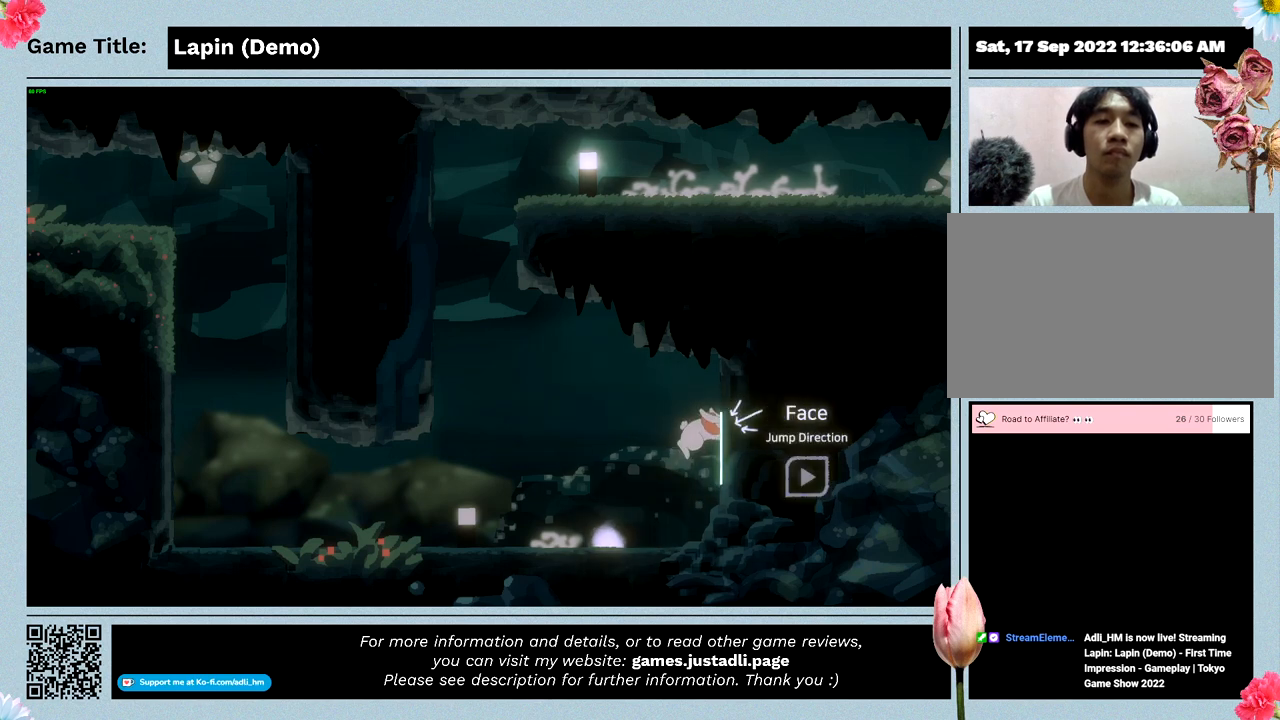
{"keys": ["right"], "mouse": [], "events": [[267, "z", "up"]]}
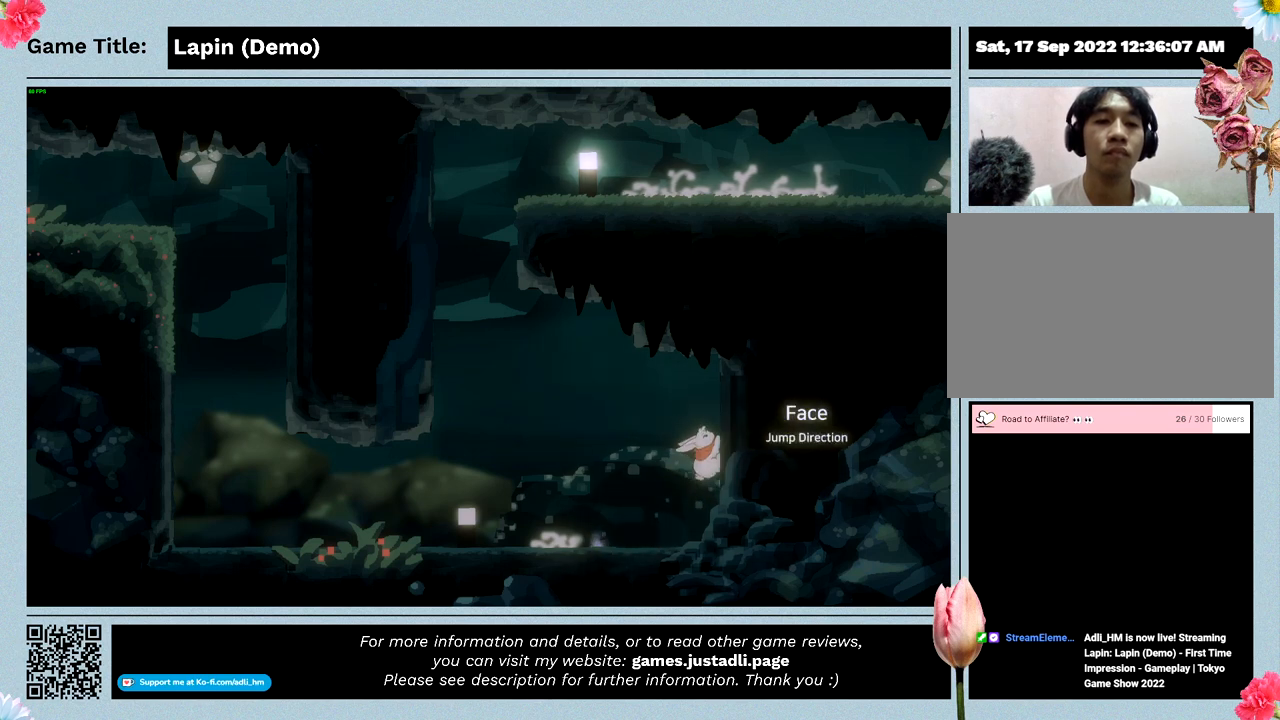
{"keys": ["right"], "mouse": [], "events": []}
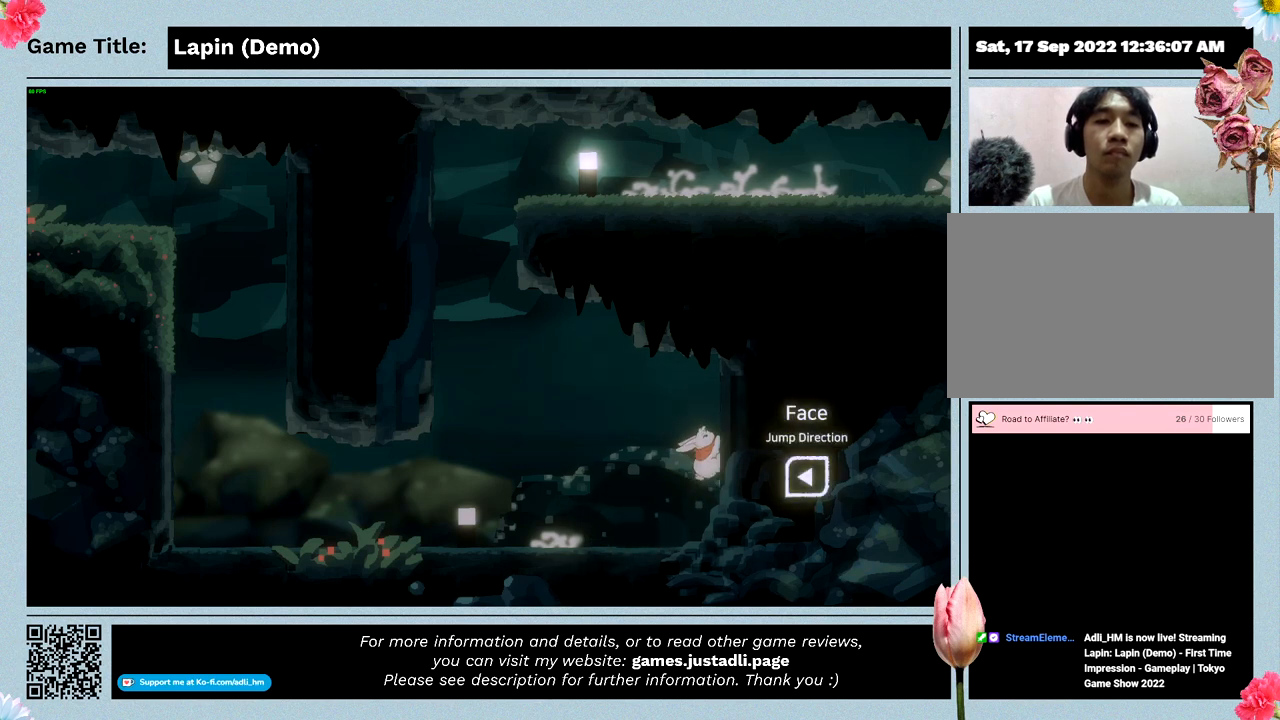
{"keys": ["right"], "mouse": [], "events": []}
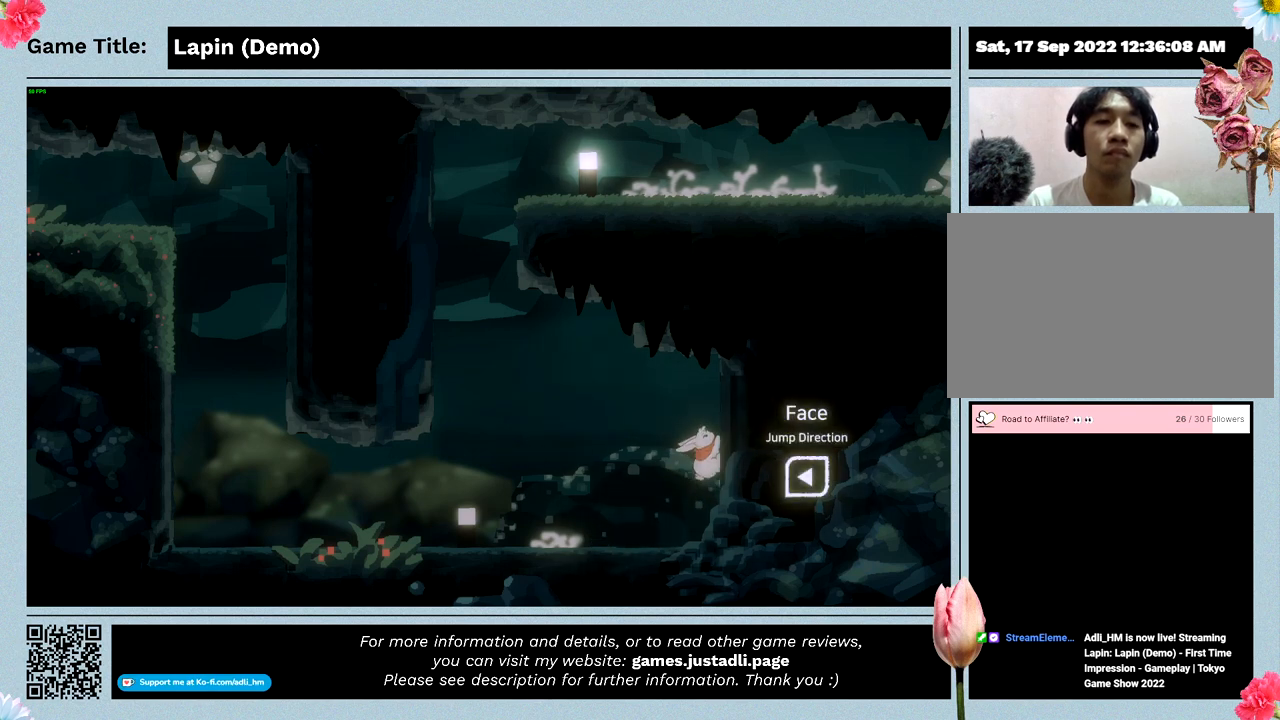
{"keys": ["right"], "mouse": [], "events": []}